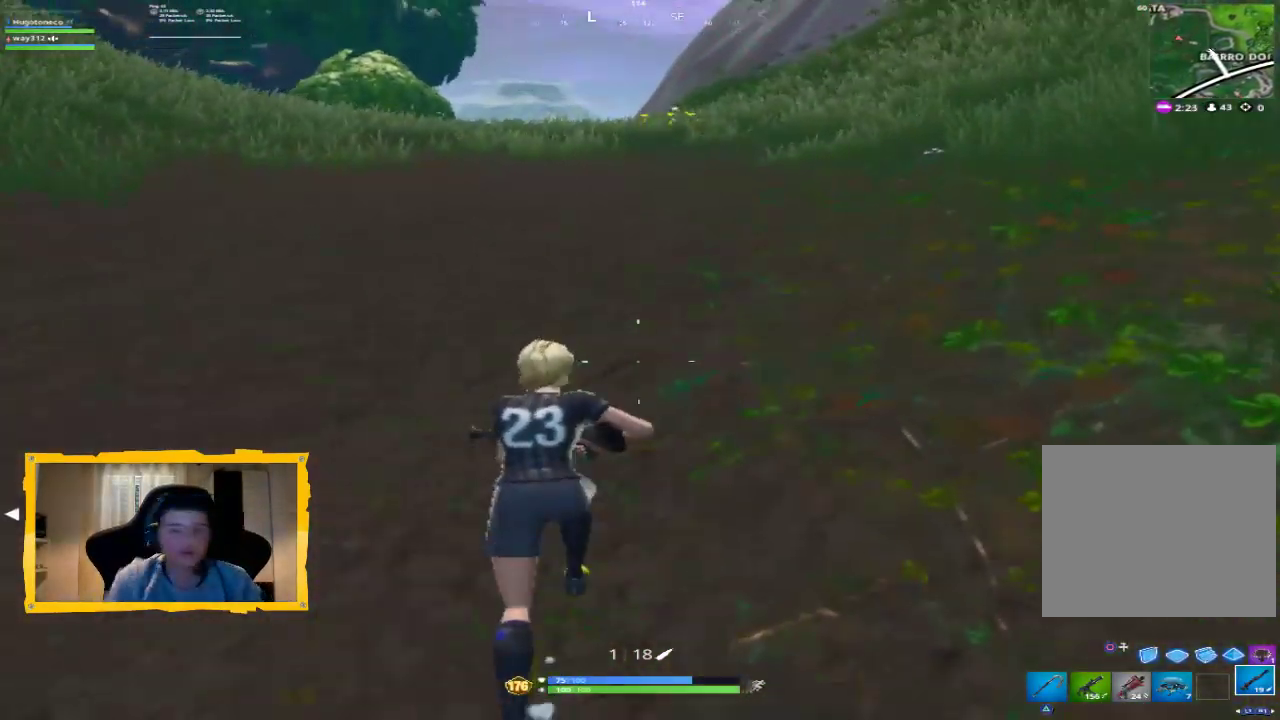
Gameplay with a controller (PlayStation layout); each line is a JSON object with the inputs held at the frame after it (dt_ms = milliseconds from this image to that frame). "events" lists button and stick changes between this image and that frame as [ms after this image, input, new state], when the widget could be followed in between.
{"dt_ms": 500, "buttons": [], "left_stick": "up", "right_stick": "center", "events": [[33, "L3", "down"], [133, "L3", "up"], [133, "right_stick", "center"], [200, "R1", "down"], [333, "R1", "up"]]}
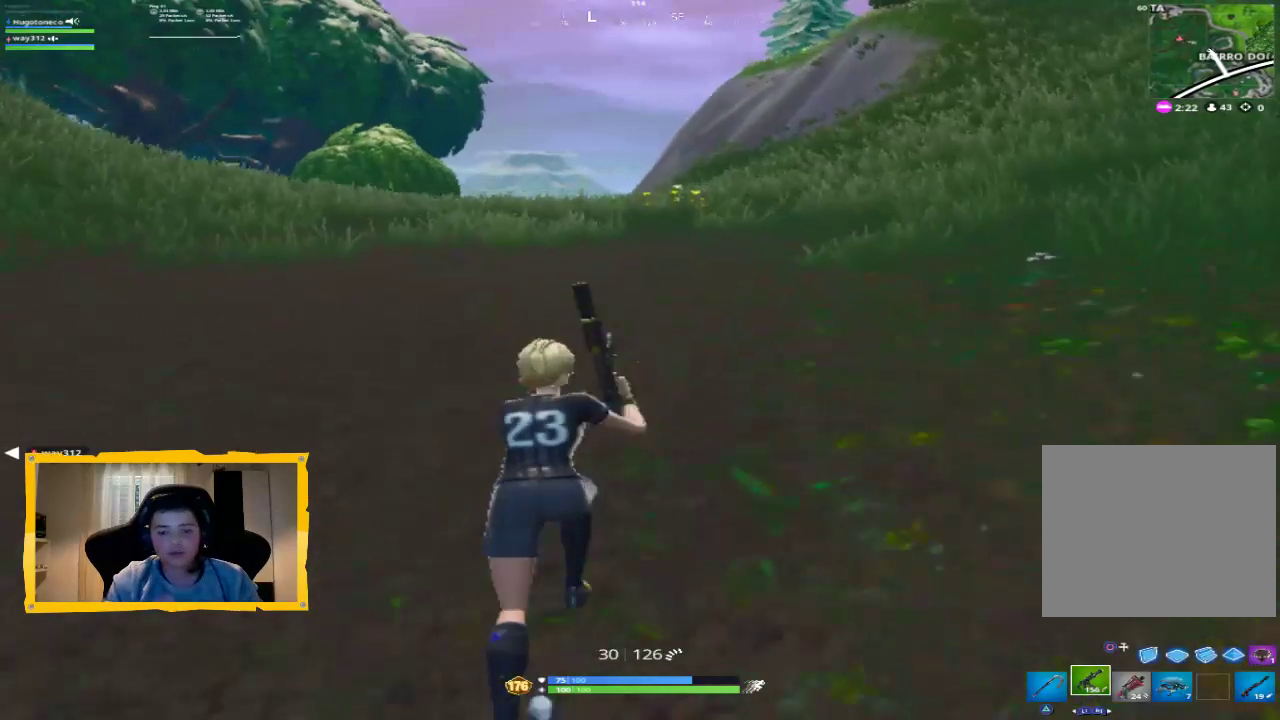
{"dt_ms": 500, "buttons": [], "left_stick": "up", "right_stick": "center", "events": [[33, "L3", "down"], [133, "L3", "up"]]}
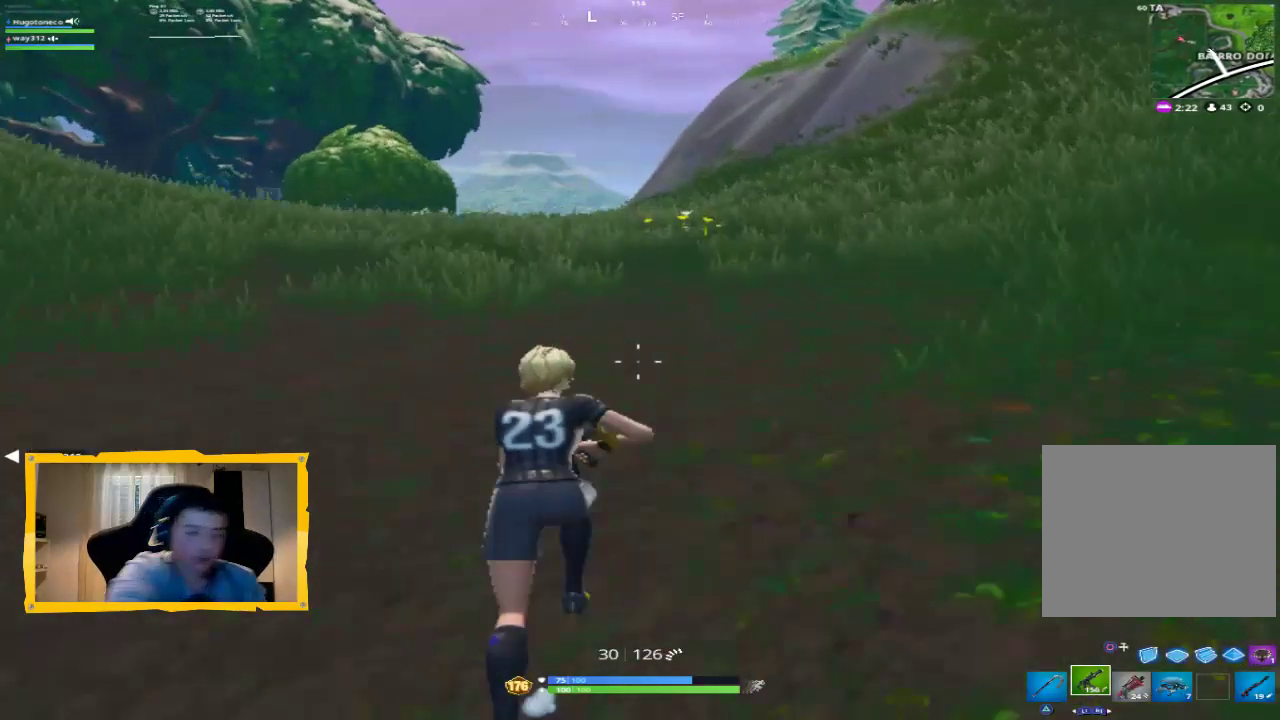
{"dt_ms": 500, "buttons": [], "left_stick": "up", "right_stick": "center", "events": []}
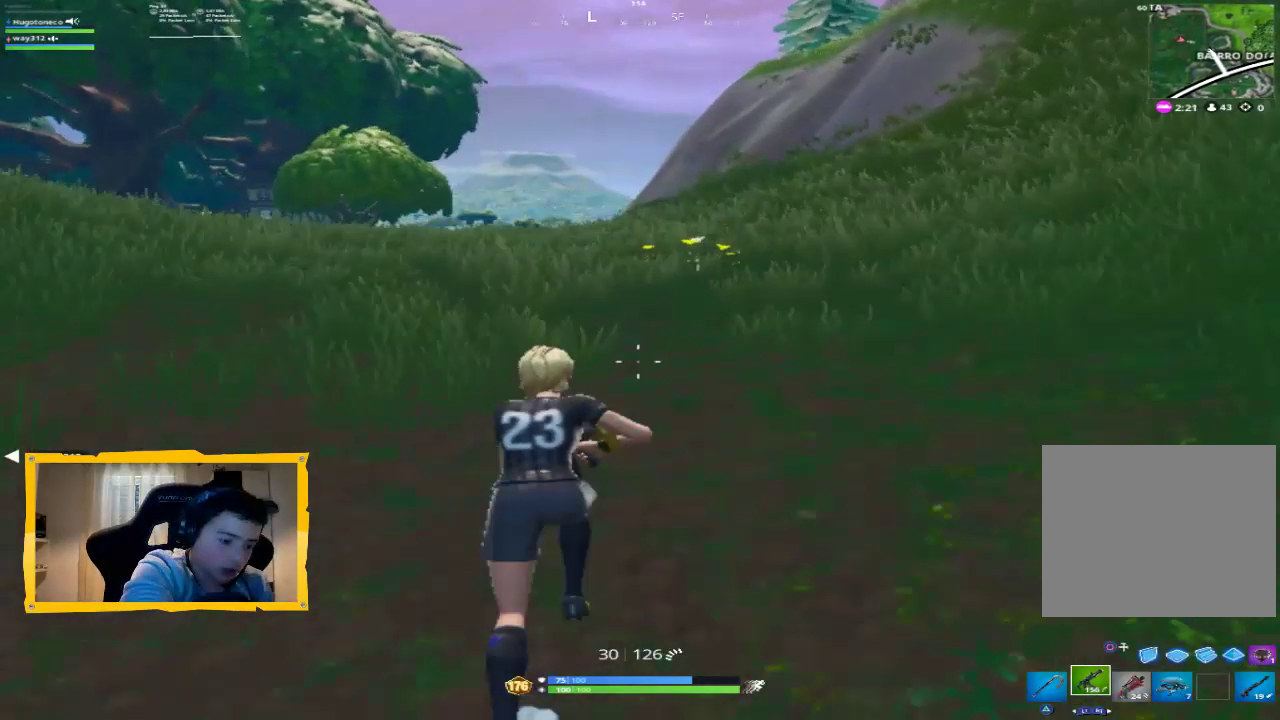
{"dt_ms": 500, "buttons": [], "left_stick": "up", "right_stick": "center", "events": []}
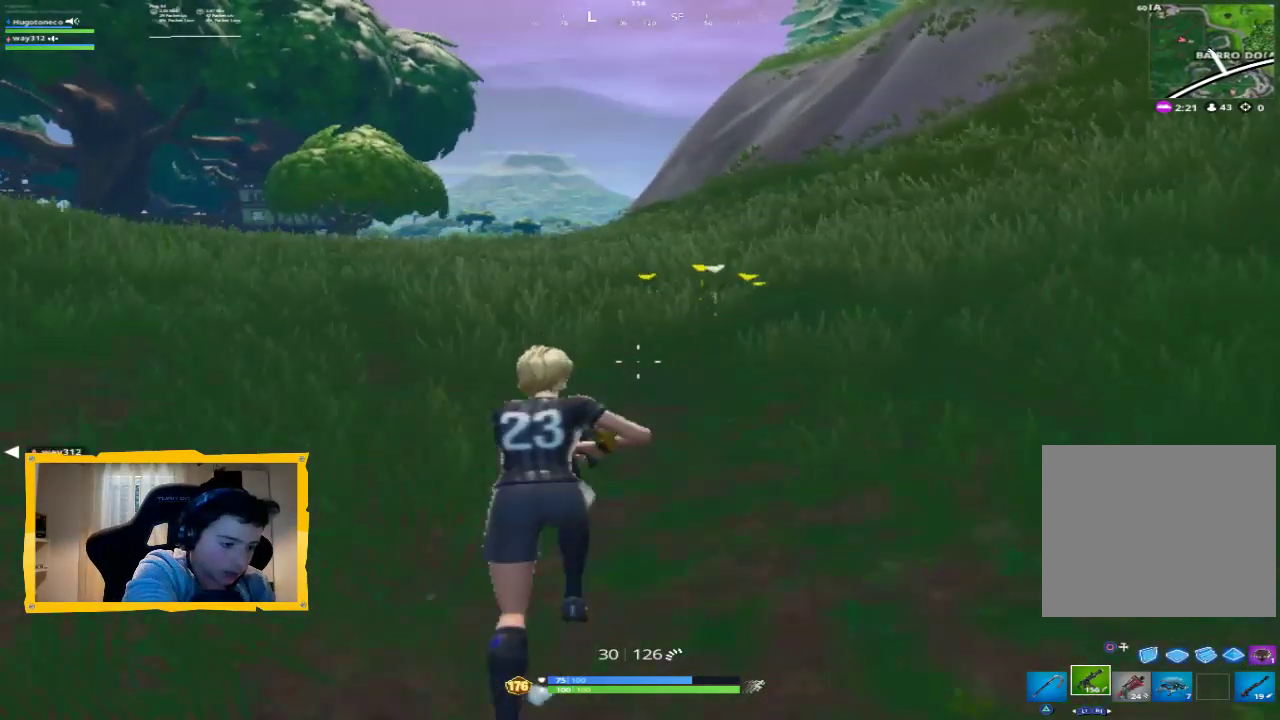
{"dt_ms": 500, "buttons": [], "left_stick": "up", "right_stick": "center", "events": []}
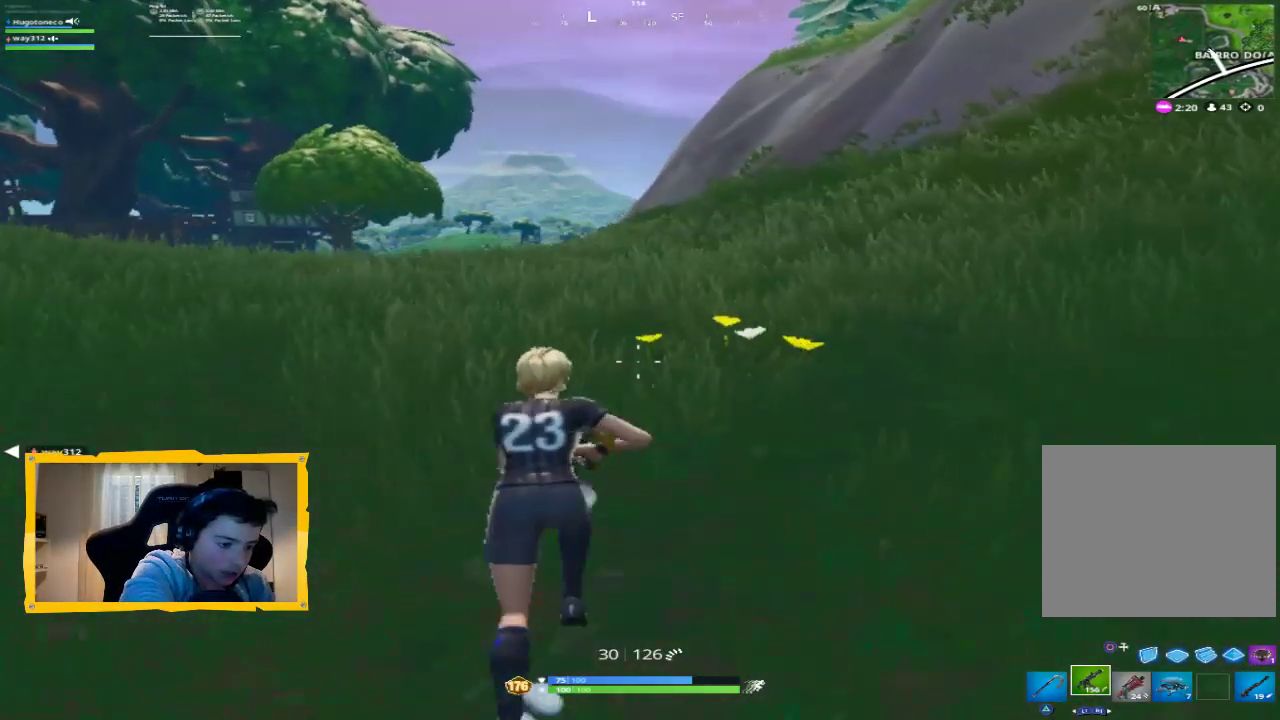
{"dt_ms": 500, "buttons": [], "left_stick": "up", "right_stick": "center", "events": []}
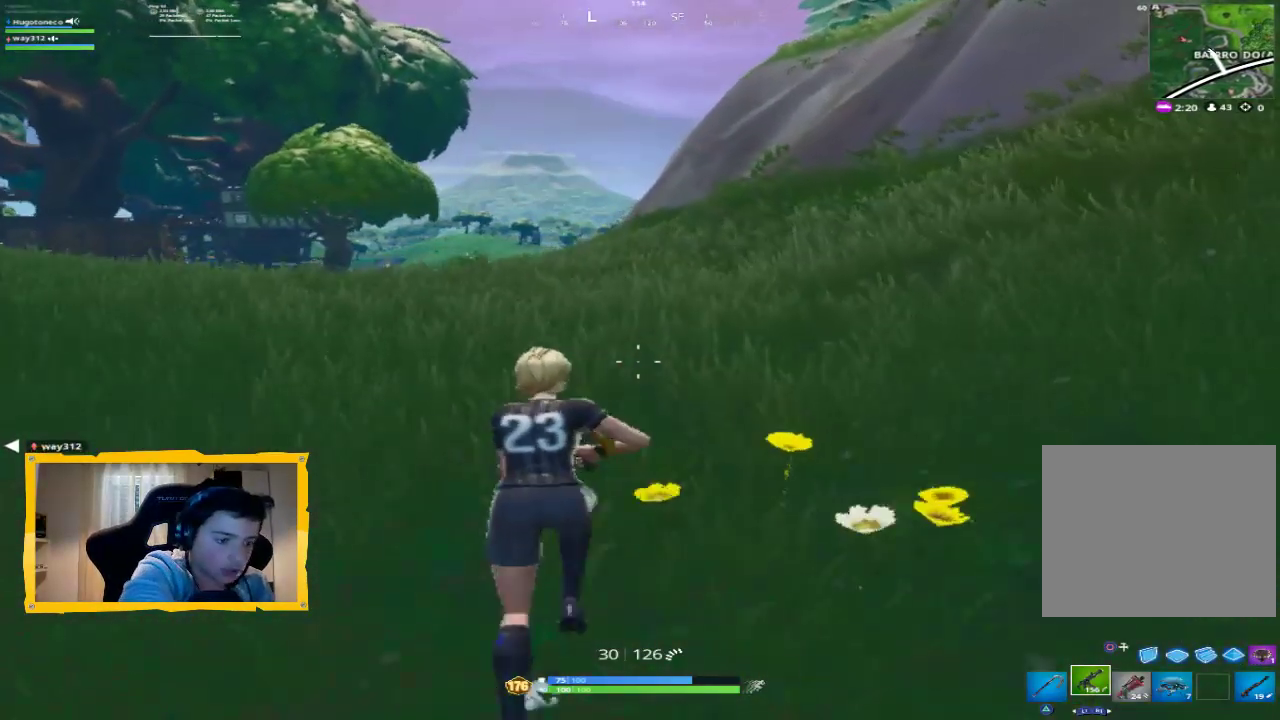
{"dt_ms": 500, "buttons": [], "left_stick": "up", "right_stick": "center", "events": []}
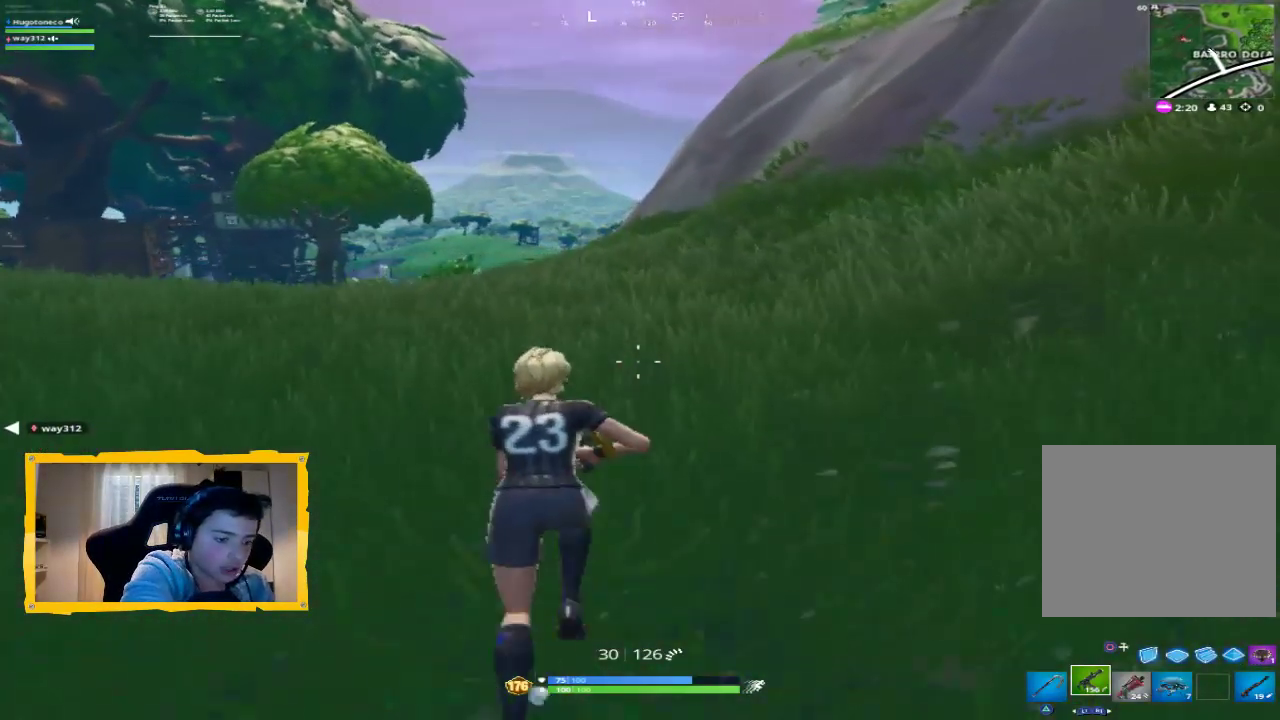
{"dt_ms": 500, "buttons": [], "left_stick": "up", "right_stick": "center", "events": []}
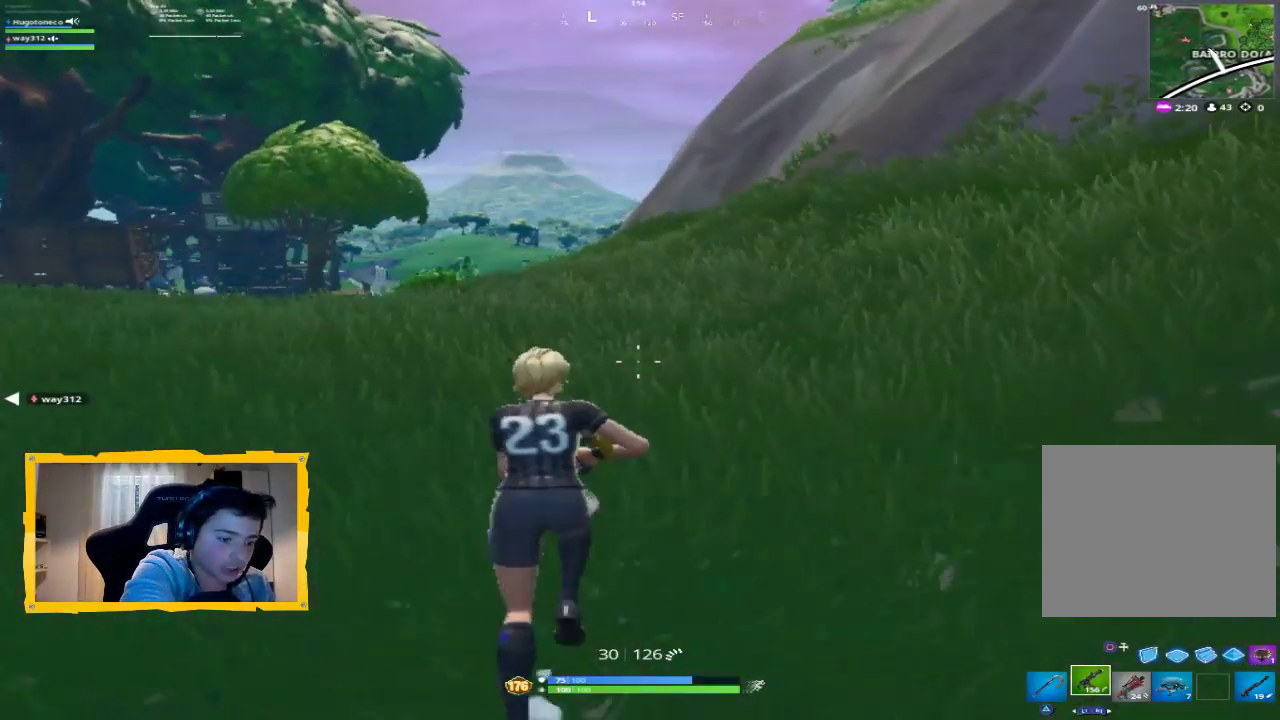
{"dt_ms": 500, "buttons": ["L3"], "left_stick": "up", "right_stick": "center", "events": [[433, "L3", "down"]]}
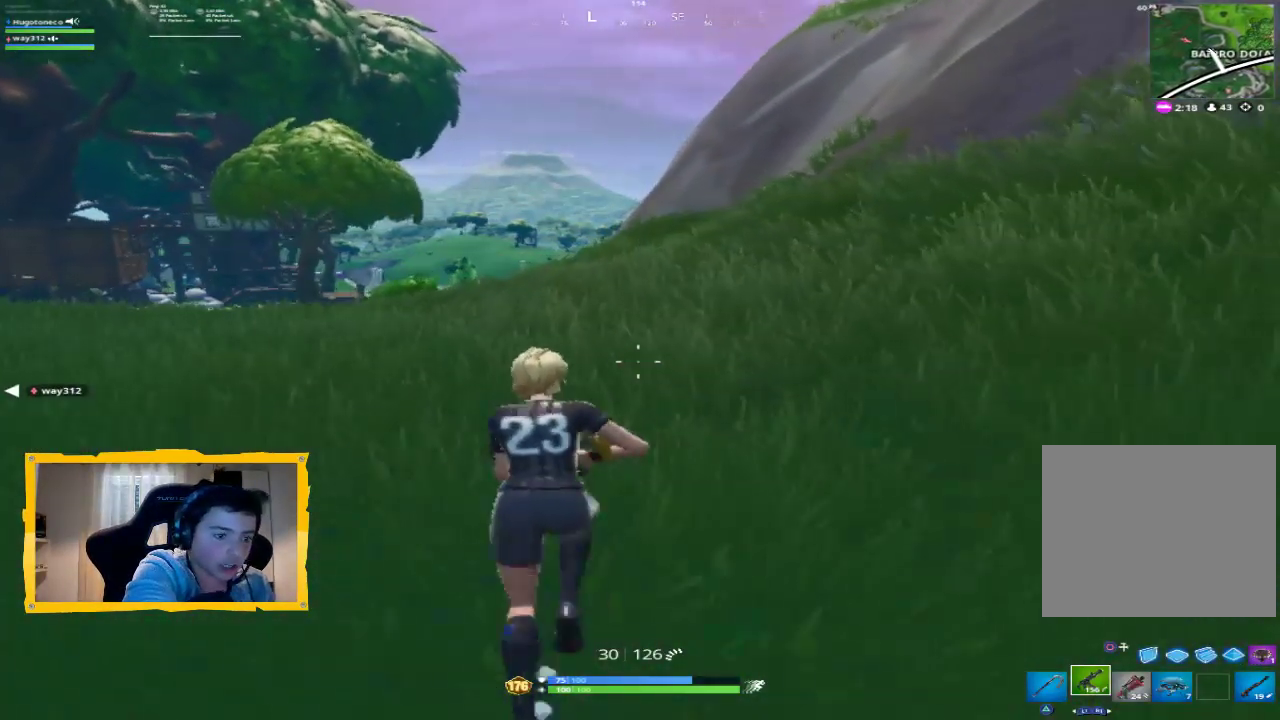
{"dt_ms": 500, "buttons": [], "left_stick": "up", "right_stick": "center", "events": [[33, "L3", "up"]]}
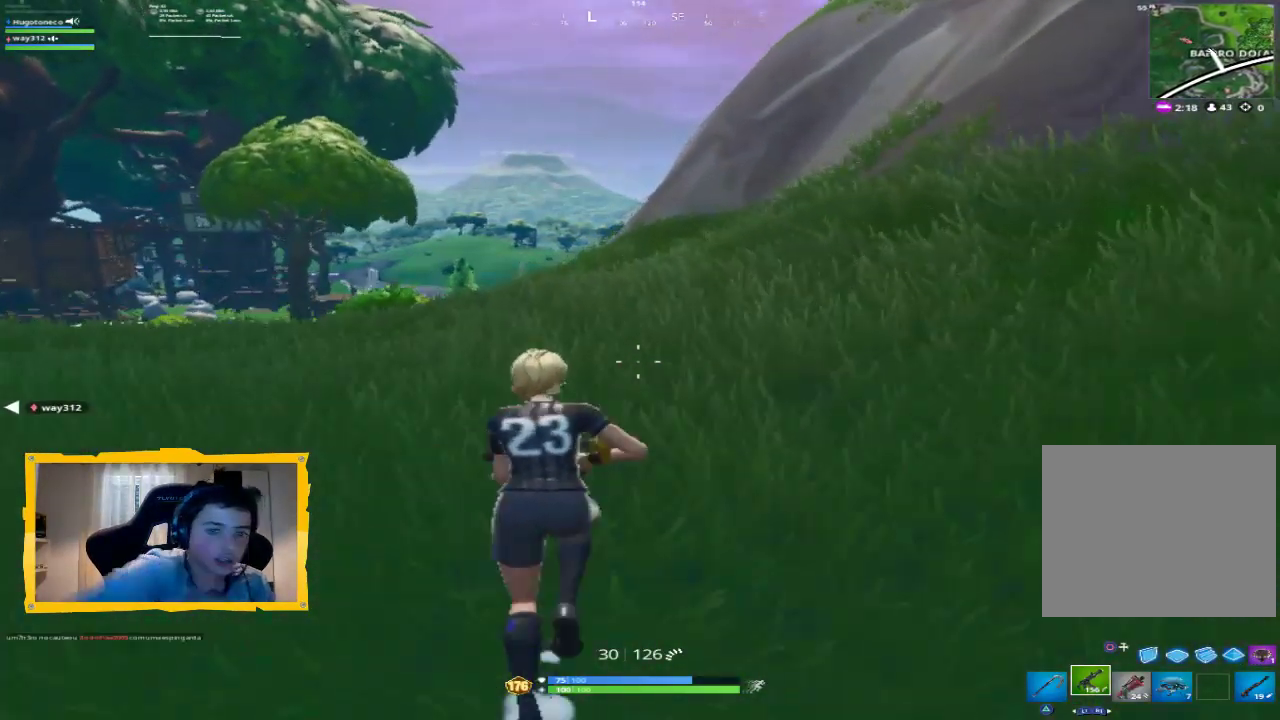
{"dt_ms": 500, "buttons": [], "left_stick": "up", "right_stick": "left", "events": [[400, "right_stick", "left"]]}
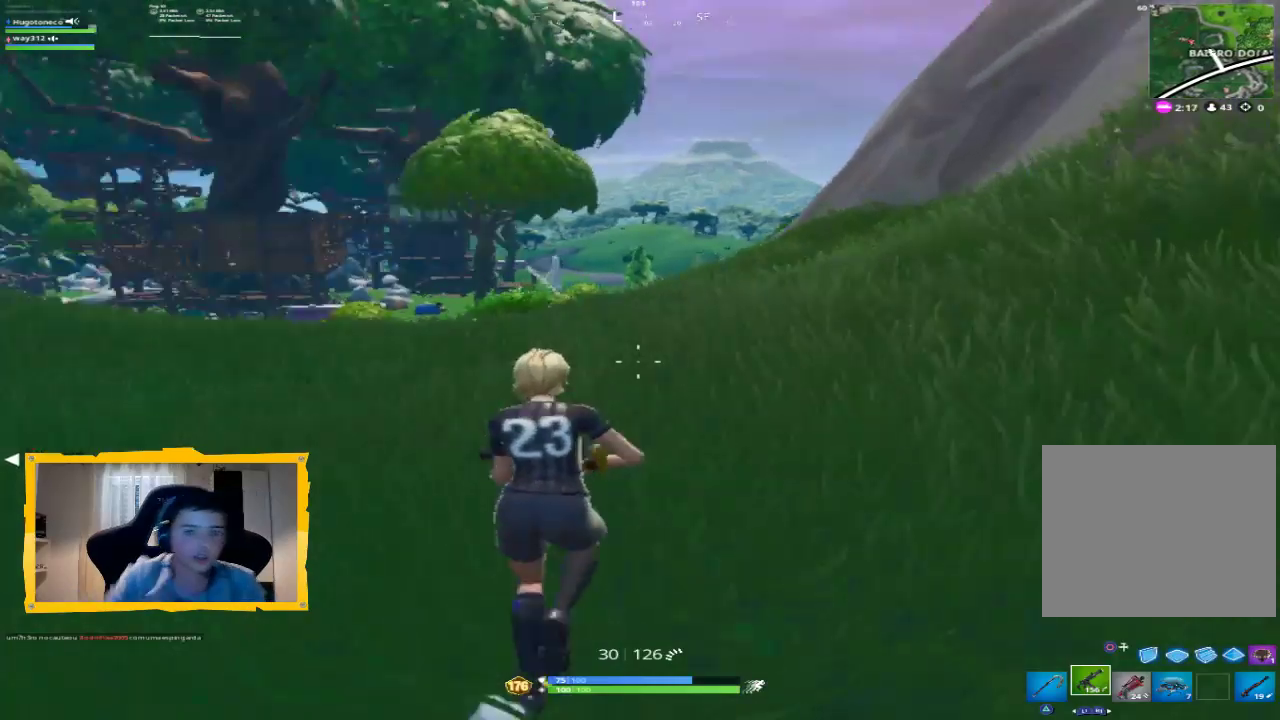
{"dt_ms": 500, "buttons": [], "left_stick": "center", "right_stick": "center", "events": [[33, "left_stick", "up-right"], [100, "right_stick", "center"], [233, "CROSS", "down"], [300, "CROSS", "up"], [400, "left_stick", "center"]]}
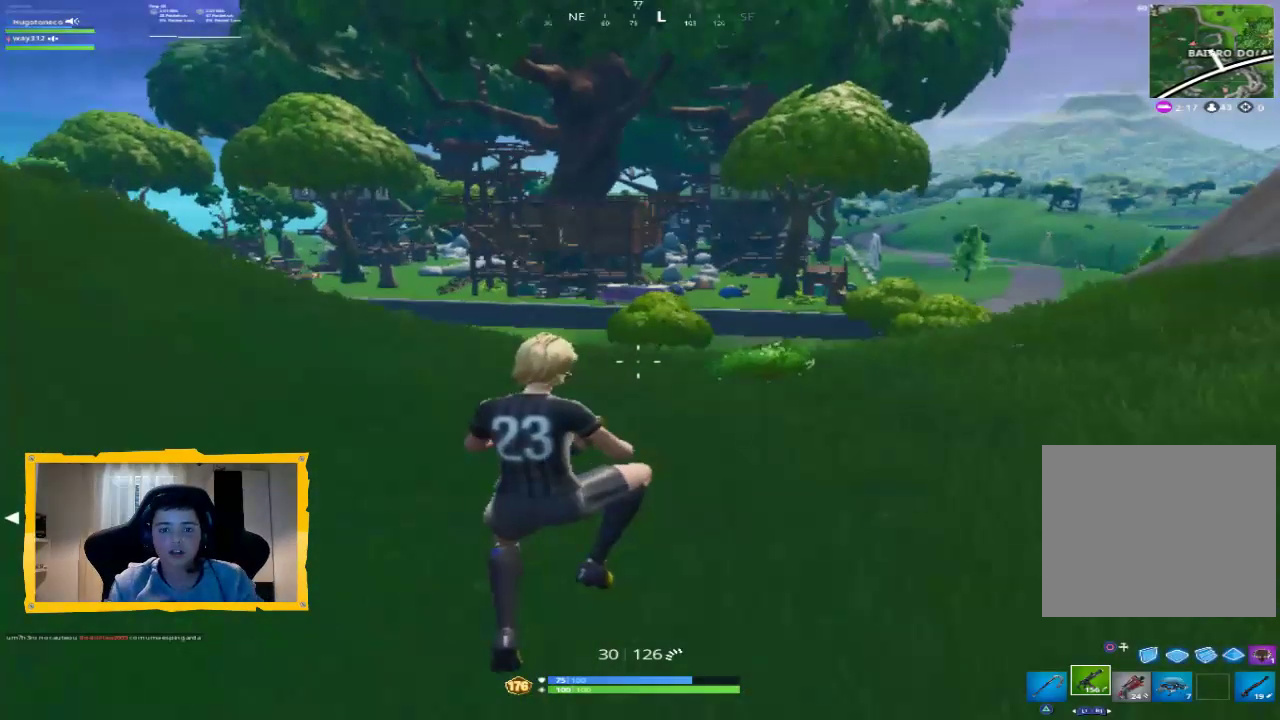
{"dt_ms": 500, "buttons": [], "left_stick": "up-right", "right_stick": "center", "events": [[167, "left_stick", "up-right"]]}
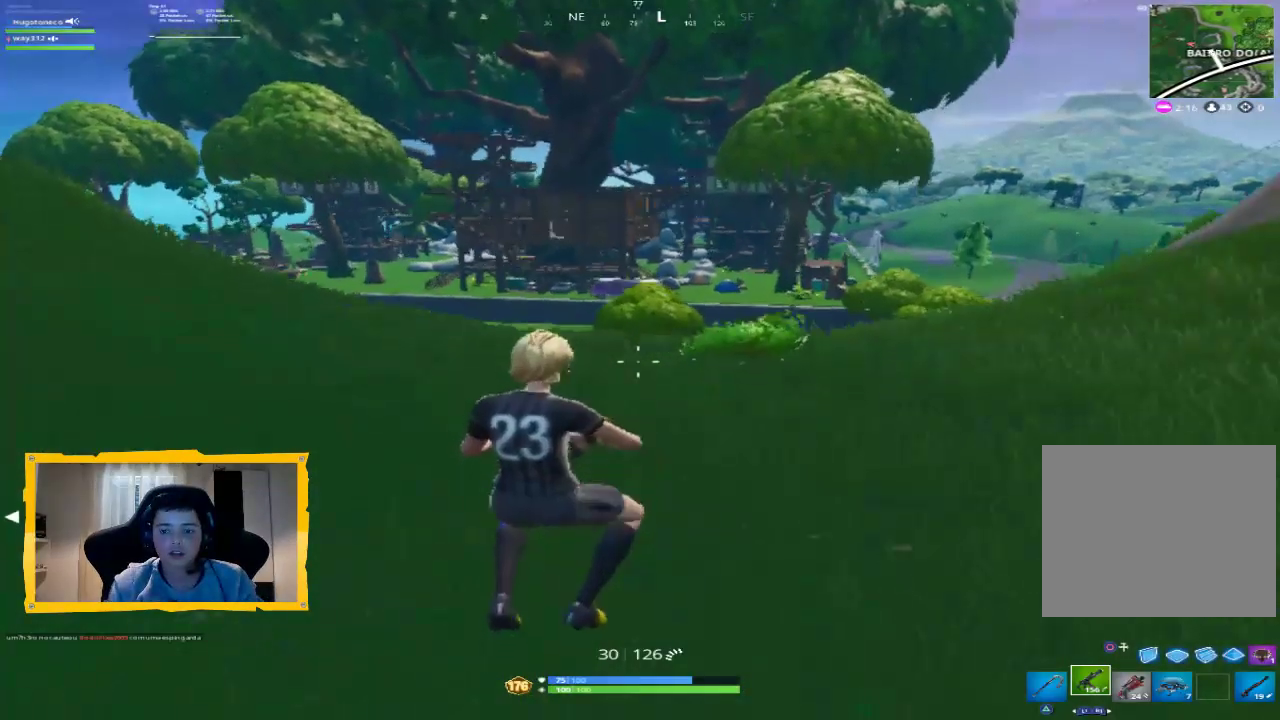
{"dt_ms": 500, "buttons": ["L1"], "left_stick": "down-right", "right_stick": "center", "events": [[67, "right_stick", "down-left"], [133, "left_stick", "down-right"], [167, "right_stick", "left"], [400, "L1", "down"], [500, "right_stick", "center"]]}
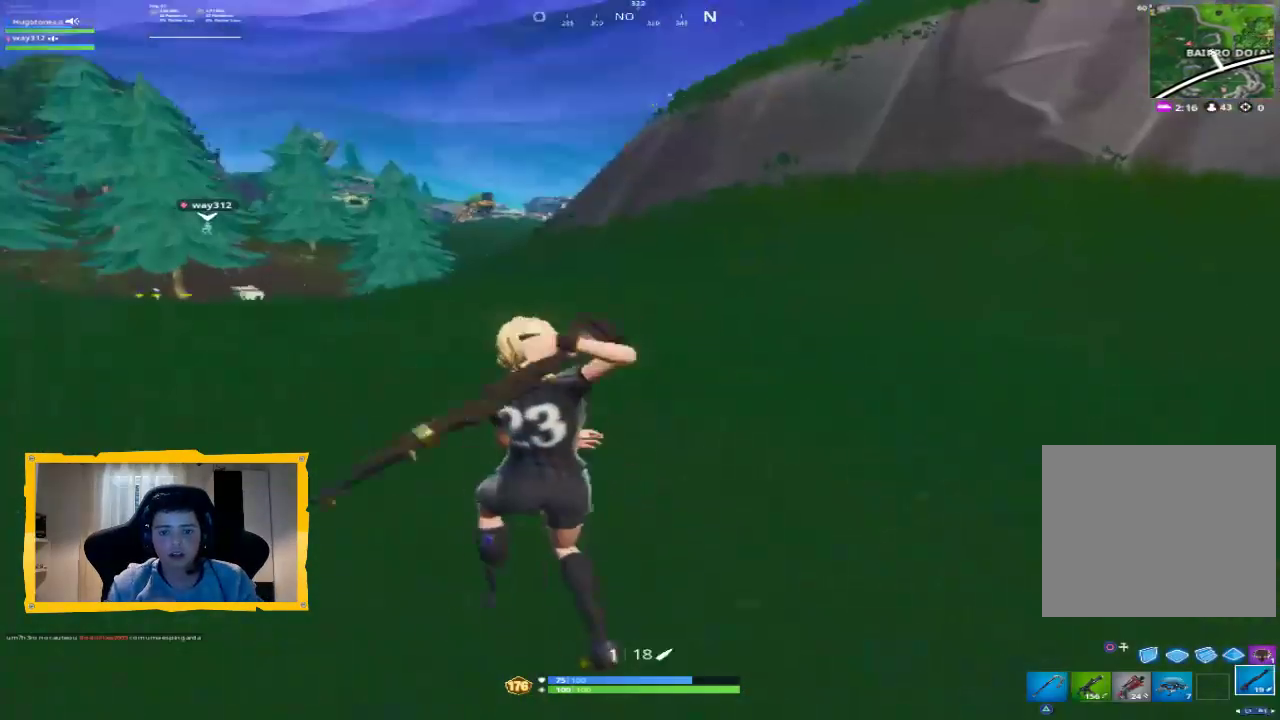
{"dt_ms": 500, "buttons": [], "left_stick": "down-right", "right_stick": "center", "events": [[33, "L1", "up"], [67, "CROSS", "down"], [167, "CROSS", "up"], [300, "right_stick", "left"], [433, "right_stick", "center"]]}
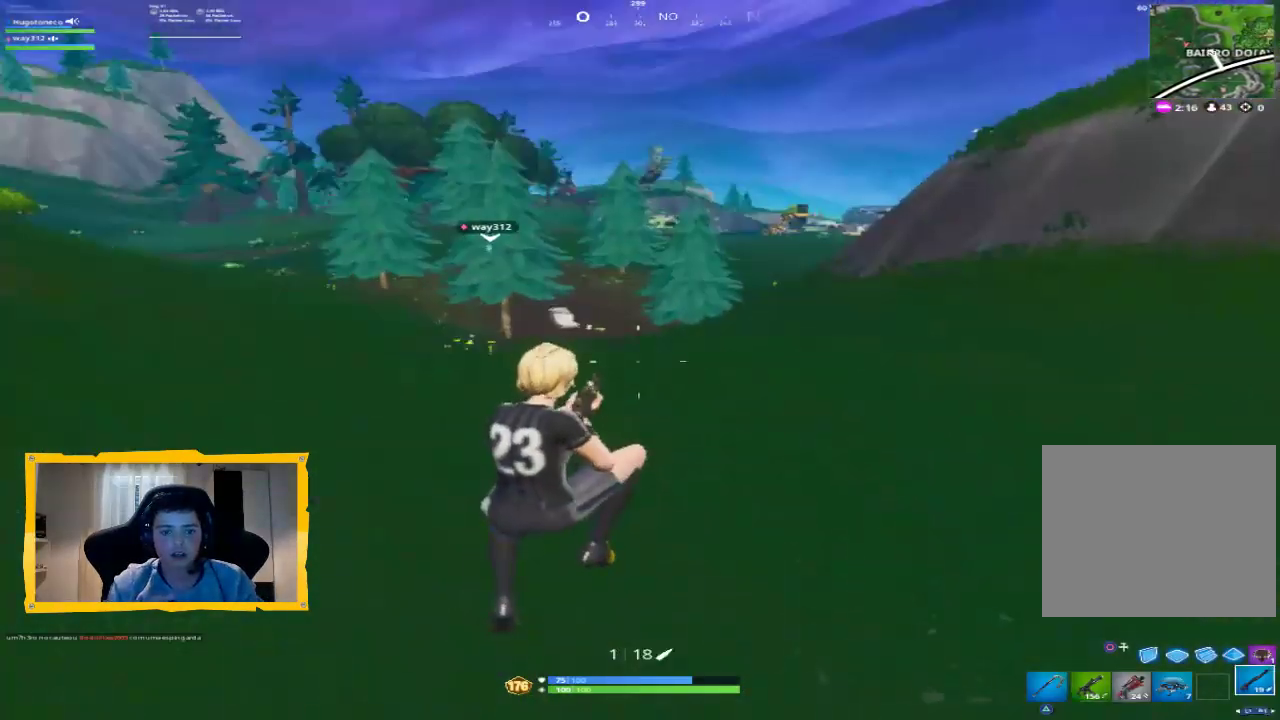
{"dt_ms": 500, "buttons": [], "left_stick": "right", "right_stick": "center", "events": [[267, "left_stick", "right"]]}
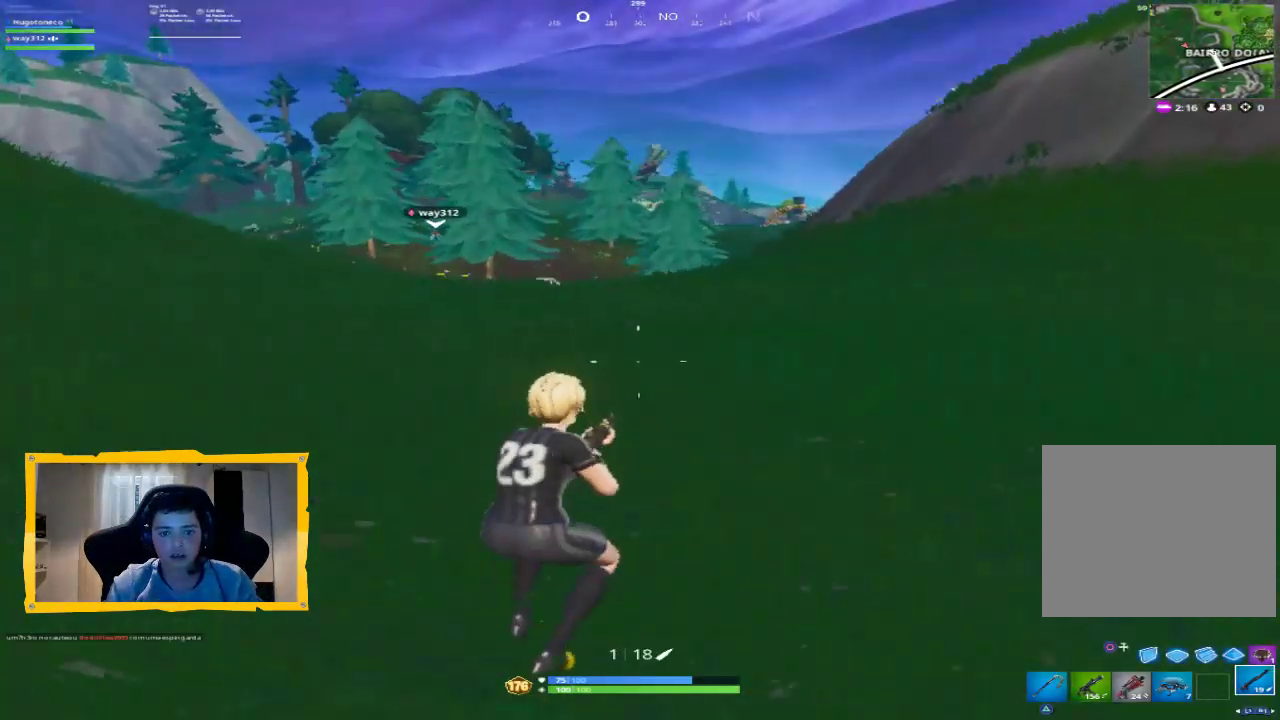
{"dt_ms": 500, "buttons": ["L3"], "left_stick": "up-right", "right_stick": "center", "events": [[67, "right_stick", "right"], [167, "left_stick", "up-right"], [367, "L3", "down"], [467, "right_stick", "center"]]}
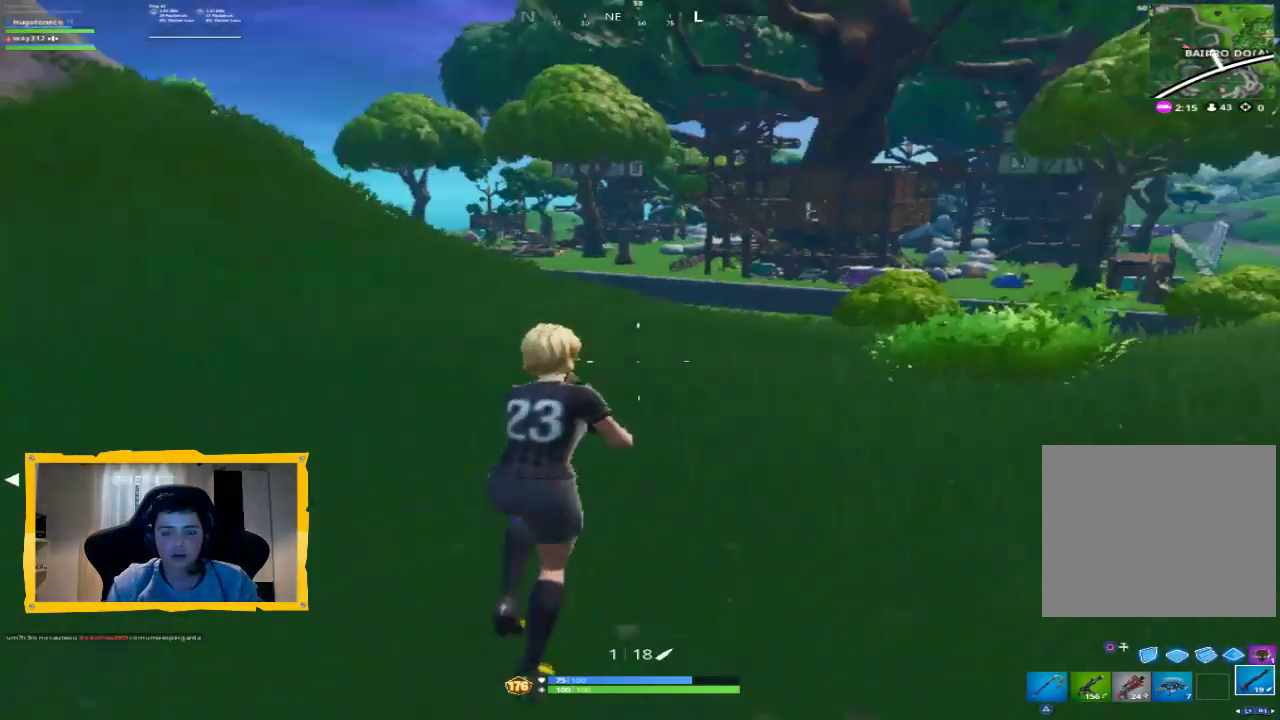
{"dt_ms": 1000, "buttons": [], "left_stick": "up", "right_stick": "center", "events": [[33, "L3", "up"], [133, "CROSS", "down"], [233, "CROSS", "up"], [500, "right_stick", "right"], [767, "left_stick", "up"], [833, "right_stick", "center"]]}
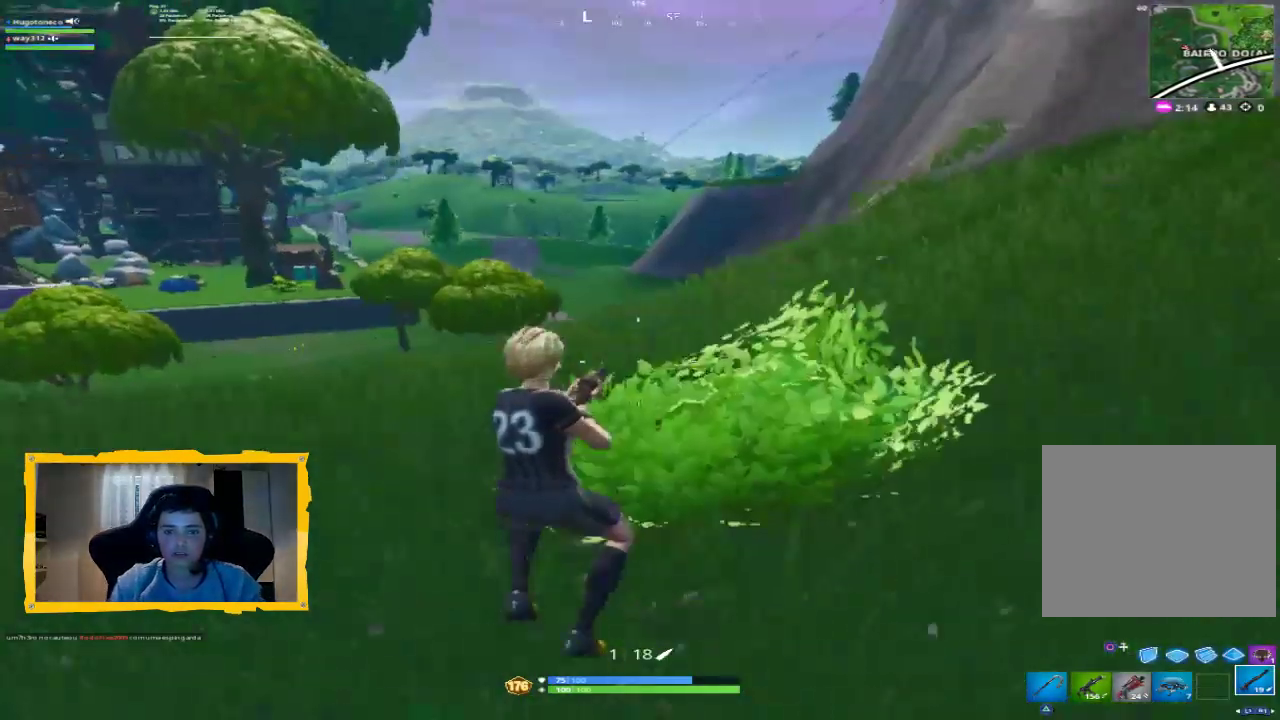
{"dt_ms": 500, "buttons": [], "left_stick": "left", "right_stick": "center", "events": [[100, "CROSS", "down"], [233, "CROSS", "up"], [267, "left_stick", "up-left"], [367, "left_stick", "left"]]}
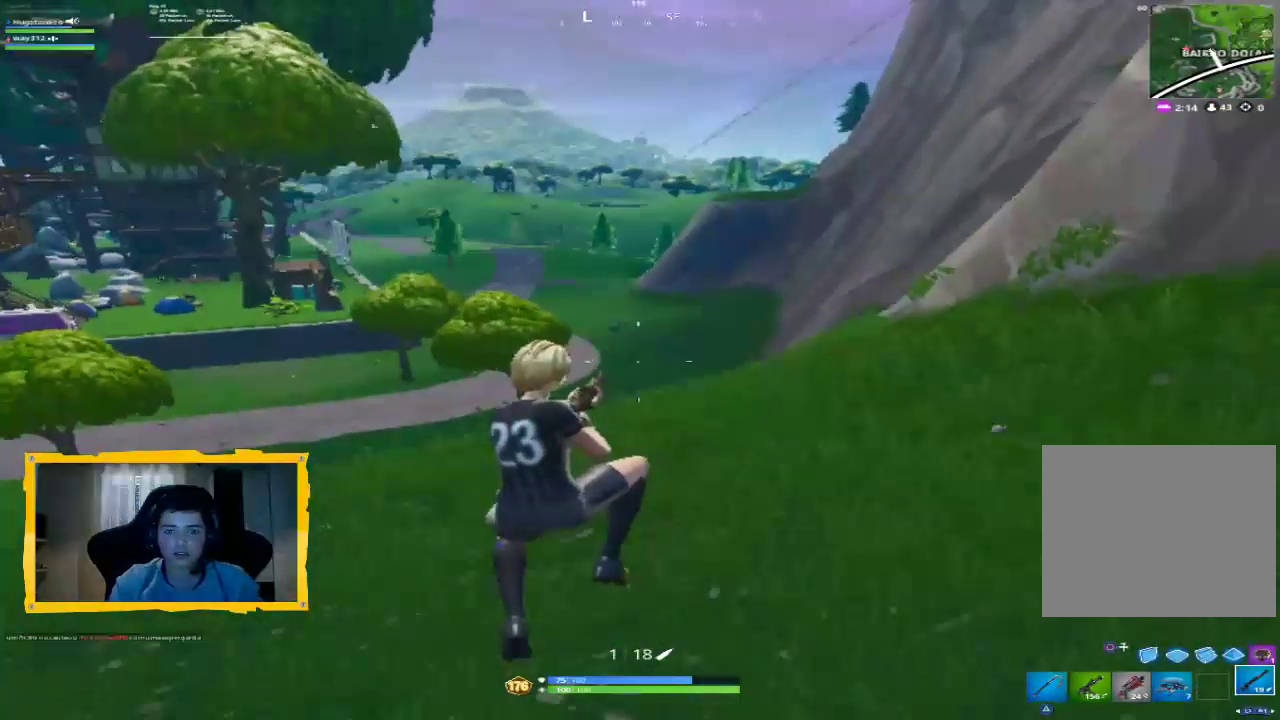
{"dt_ms": 500, "buttons": [], "left_stick": "up-right", "right_stick": "center", "events": [[33, "left_stick", "center"], [133, "left_stick", "up"], [333, "left_stick", "up-right"], [367, "right_stick", "up-left"], [500, "right_stick", "center"]]}
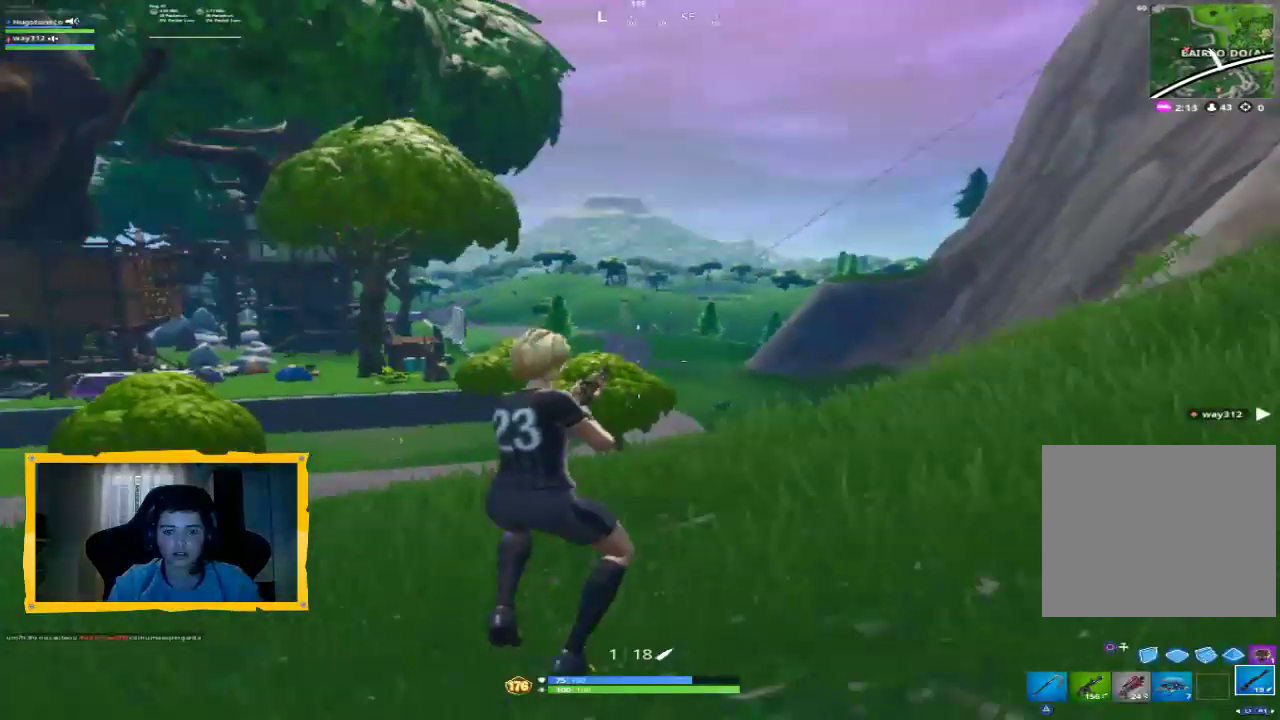
{"dt_ms": 500, "buttons": ["L2"], "left_stick": "up-right", "right_stick": "center", "events": [[67, "L2", "down"], [167, "right_stick", "down-right"], [267, "right_stick", "center"], [333, "right_stick", "up"], [500, "right_stick", "center"]]}
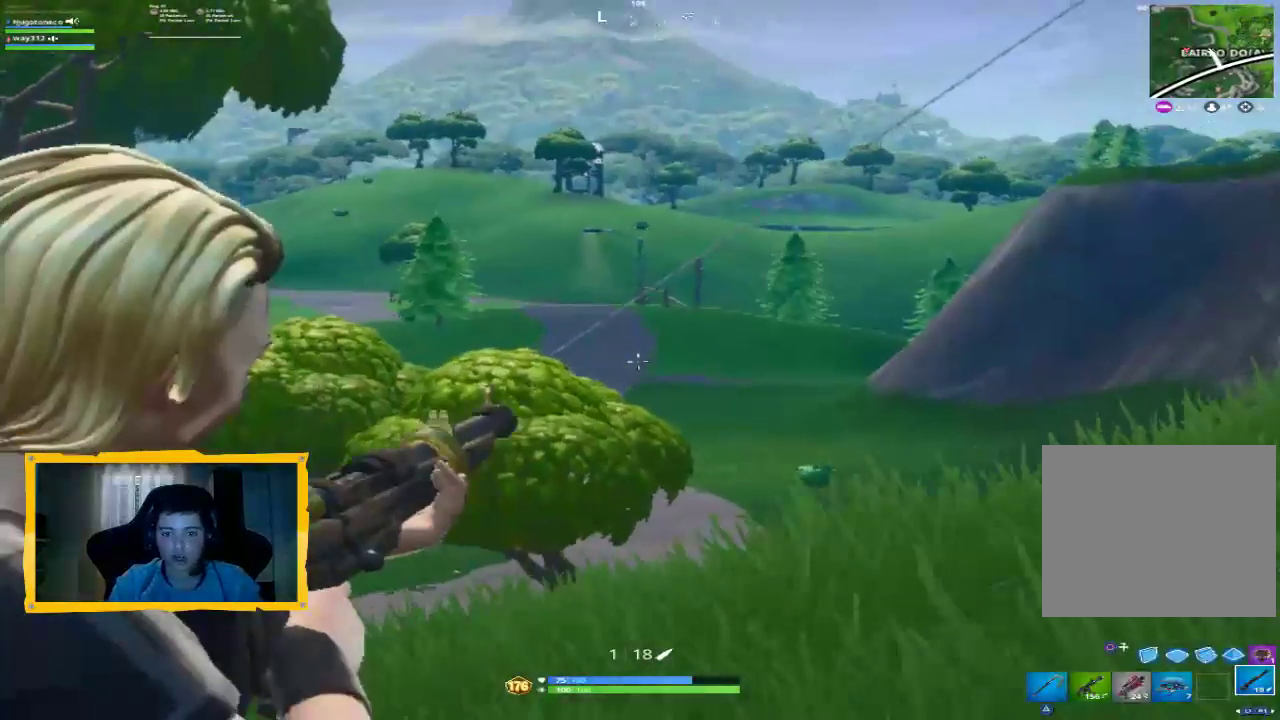
{"dt_ms": 500, "buttons": ["R1"], "left_stick": "right", "right_stick": "right", "events": [[133, "right_stick", "right"], [233, "L2", "up"], [400, "left_stick", "right"], [467, "R1", "down"]]}
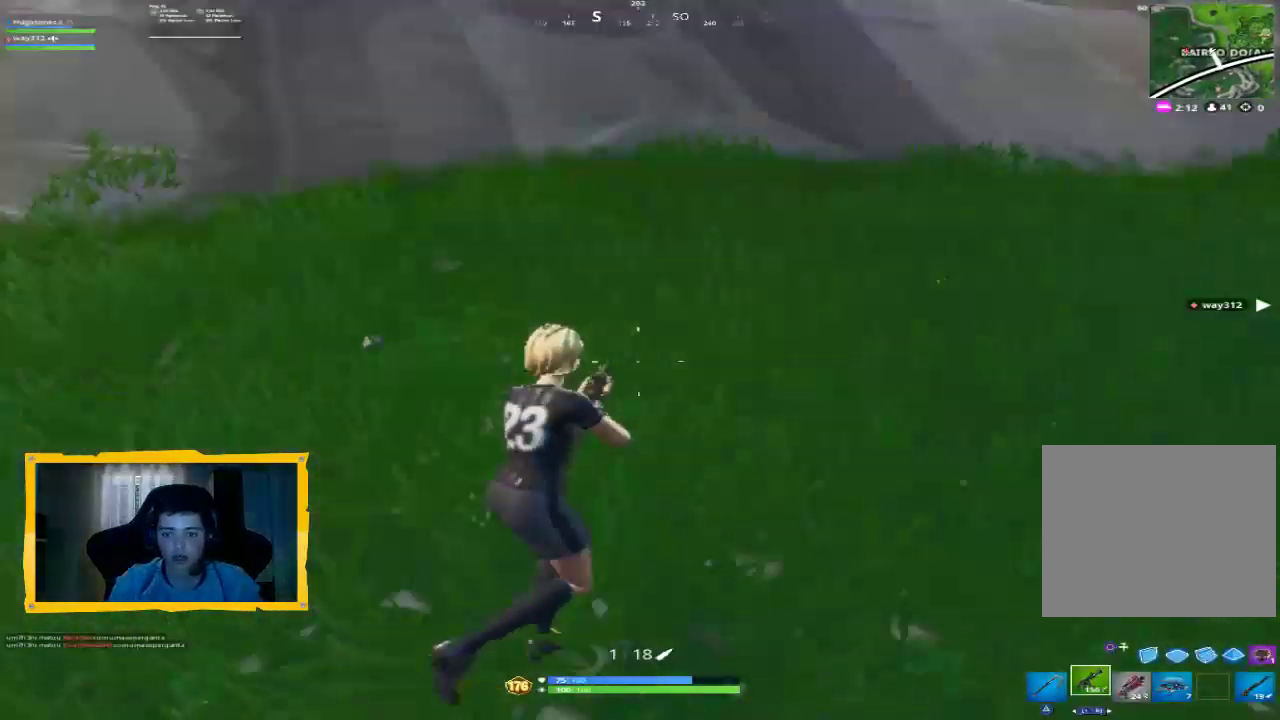
{"dt_ms": 1000, "buttons": [], "left_stick": "up", "right_stick": "center", "events": [[167, "R1", "up"], [167, "left_stick", "up-right"], [300, "left_stick", "up"], [300, "right_stick", "center"], [433, "left_stick", "up-left"], [500, "right_stick", "left"], [733, "left_stick", "up"], [733, "right_stick", "center"]]}
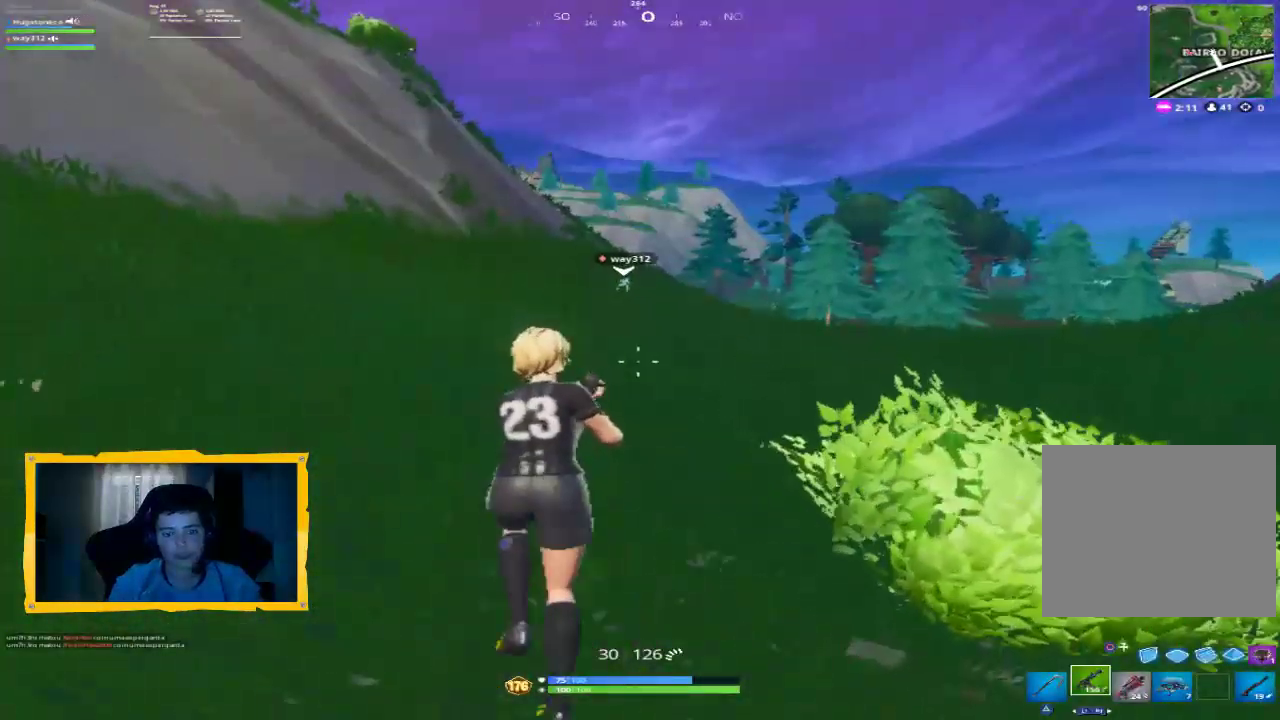
{"dt_ms": 500, "buttons": [], "left_stick": "up-right", "right_stick": "center", "events": [[300, "left_stick", "up-right"]]}
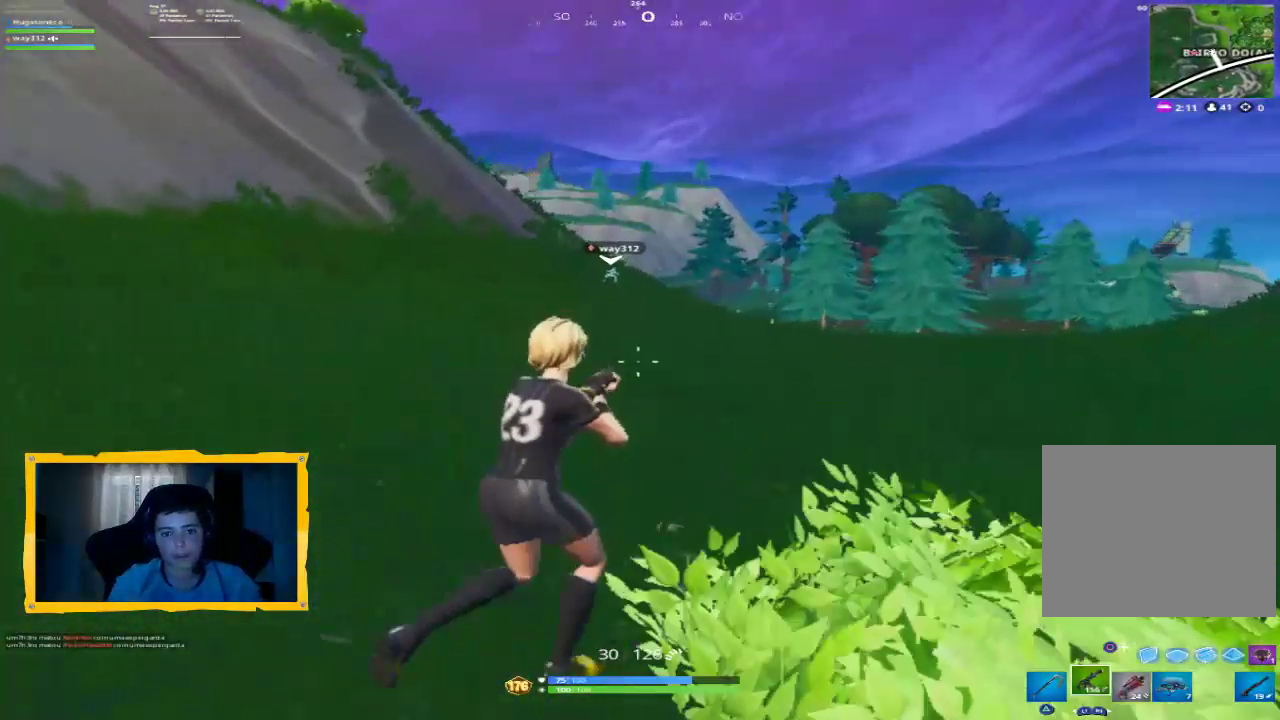
{"dt_ms": 500, "buttons": [], "left_stick": "up", "right_stick": "center", "events": [[300, "left_stick", "up"]]}
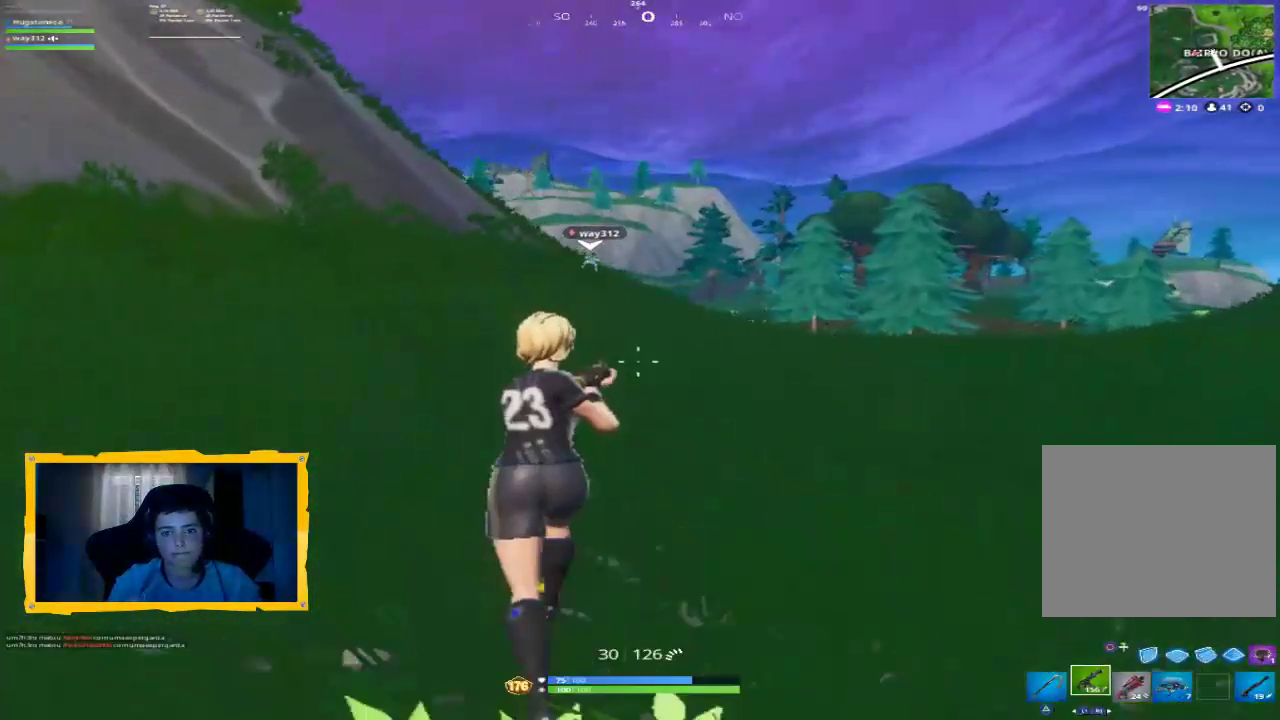
{"dt_ms": 500, "buttons": [], "left_stick": "up-right", "right_stick": "center", "events": [[267, "left_stick", "up-right"]]}
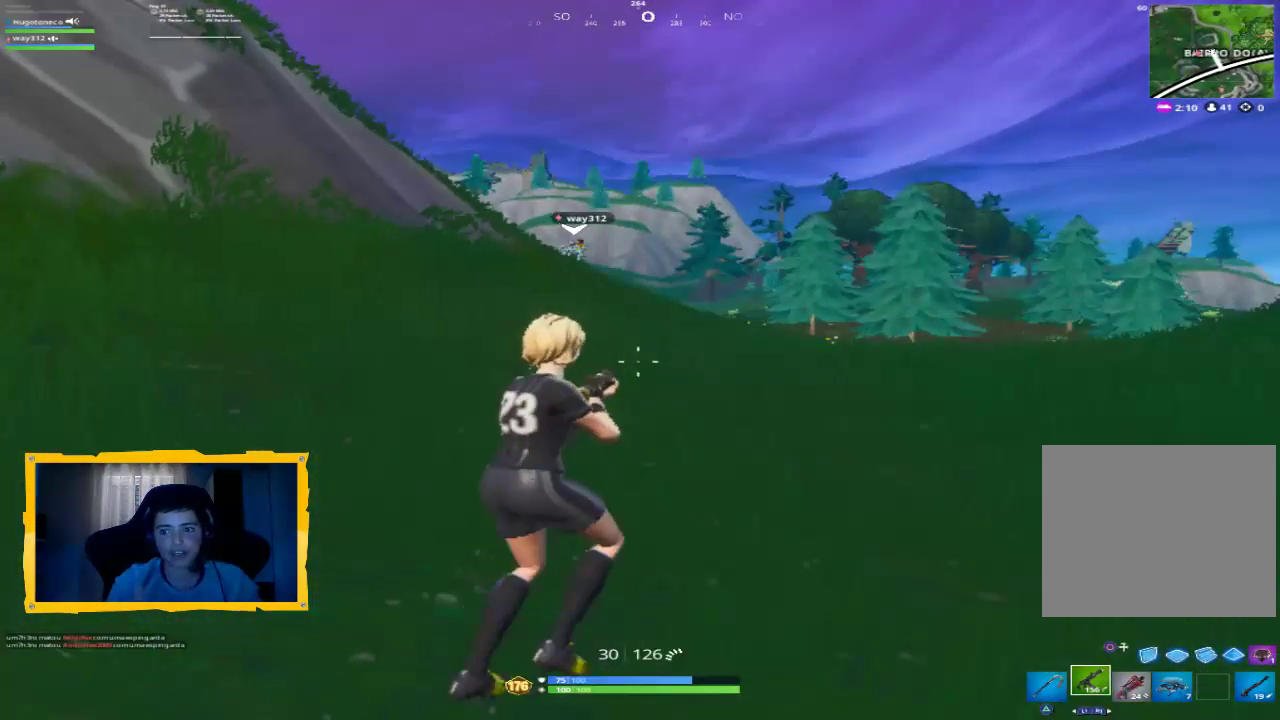
{"dt_ms": 500, "buttons": [], "left_stick": "up", "right_stick": "center", "events": [[133, "left_stick", "up-left"], [233, "left_stick", "up"], [400, "right_stick", "up-left"], [500, "right_stick", "center"]]}
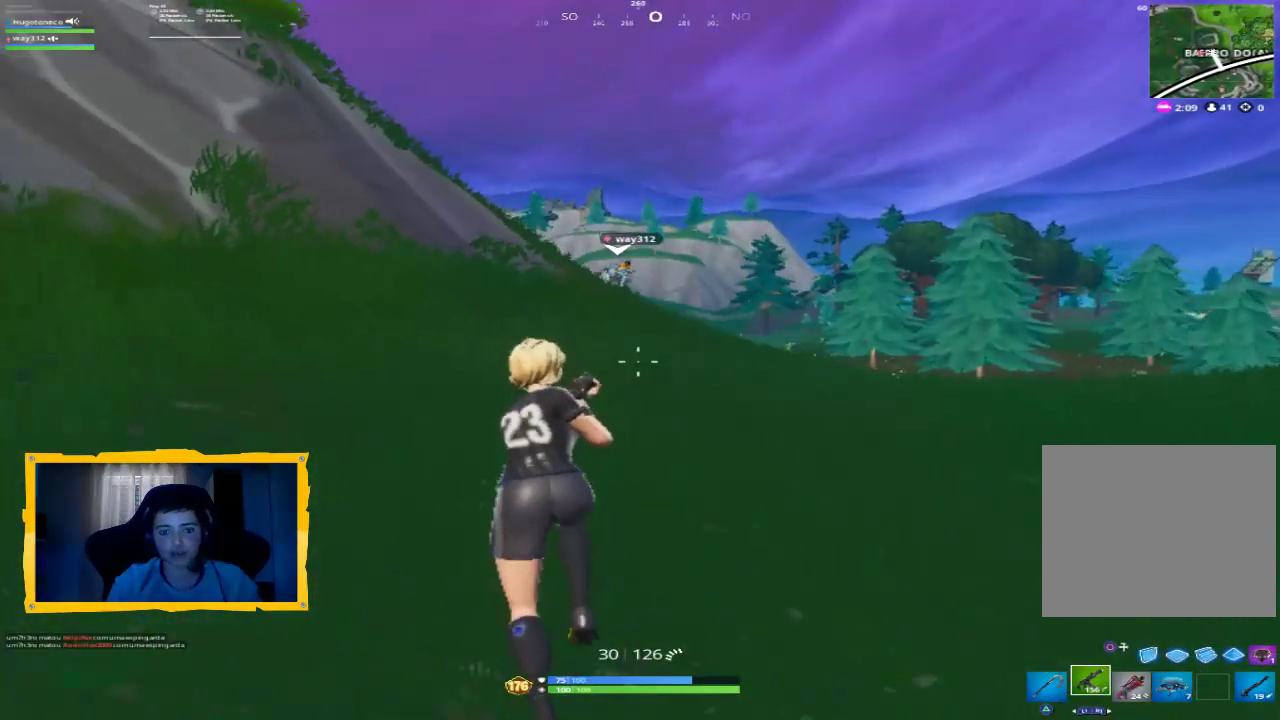
{"dt_ms": 500, "buttons": [], "left_stick": "up-left", "right_stick": "center", "events": [[33, "L3", "down"], [167, "L3", "up"], [300, "right_stick", "up-left"], [433, "right_stick", "center"], [500, "left_stick", "up-left"]]}
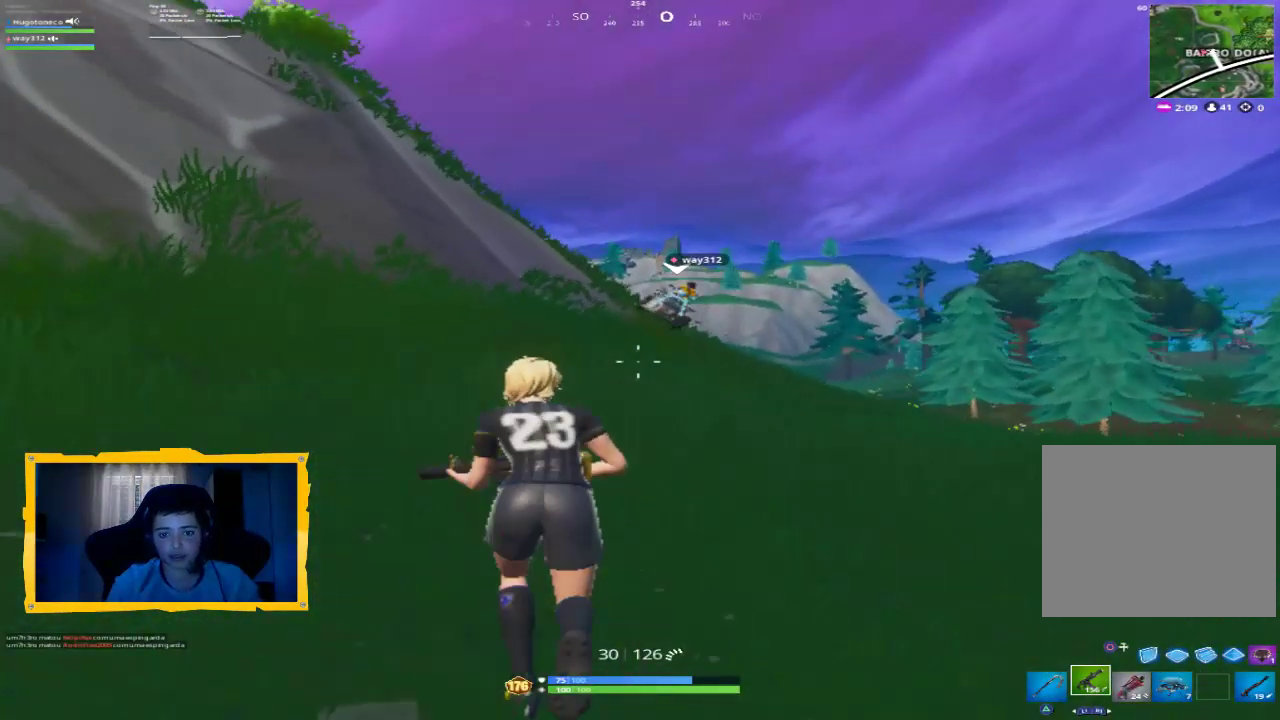
{"dt_ms": 500, "buttons": [], "left_stick": "up", "right_stick": "center", "events": [[100, "right_stick", "up-left"], [167, "left_stick", "up"], [200, "right_stick", "center"], [400, "right_stick", "down-right"], [500, "right_stick", "center"]]}
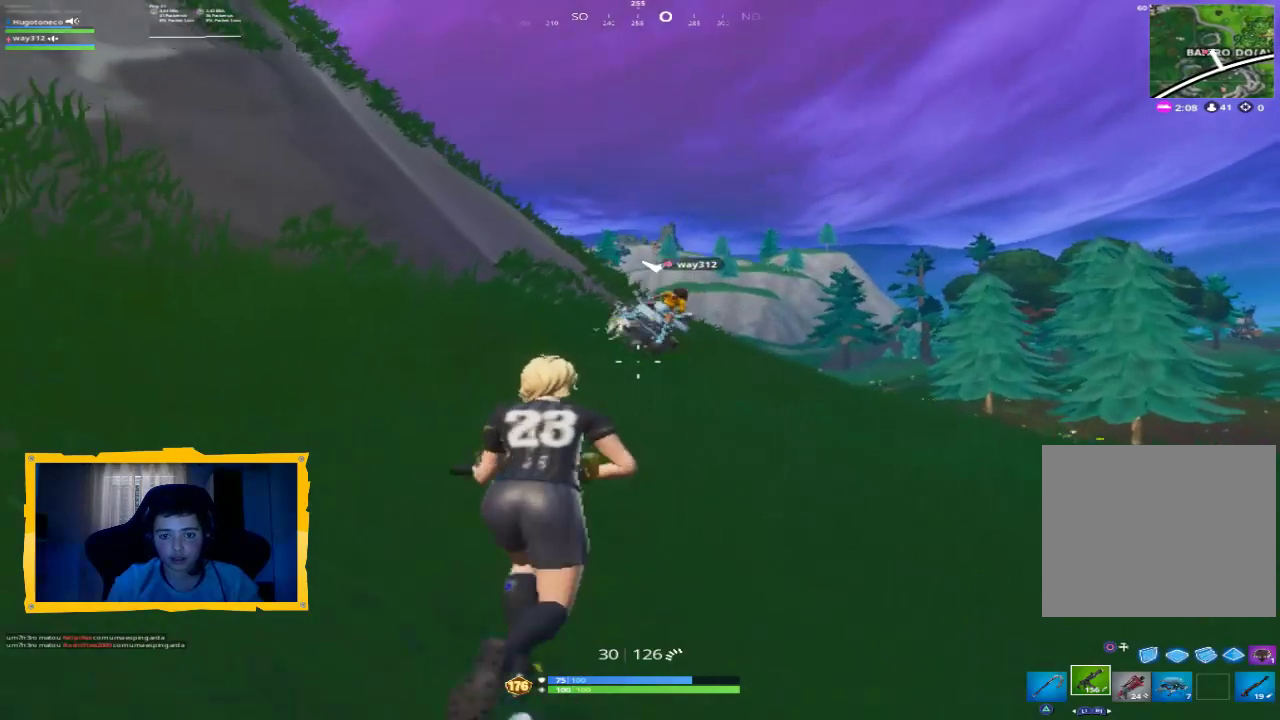
{"dt_ms": 500, "buttons": ["SQUARE"], "left_stick": "up-left", "right_stick": "center", "events": [[367, "left_stick", "up-left"], [433, "SQUARE", "down"]]}